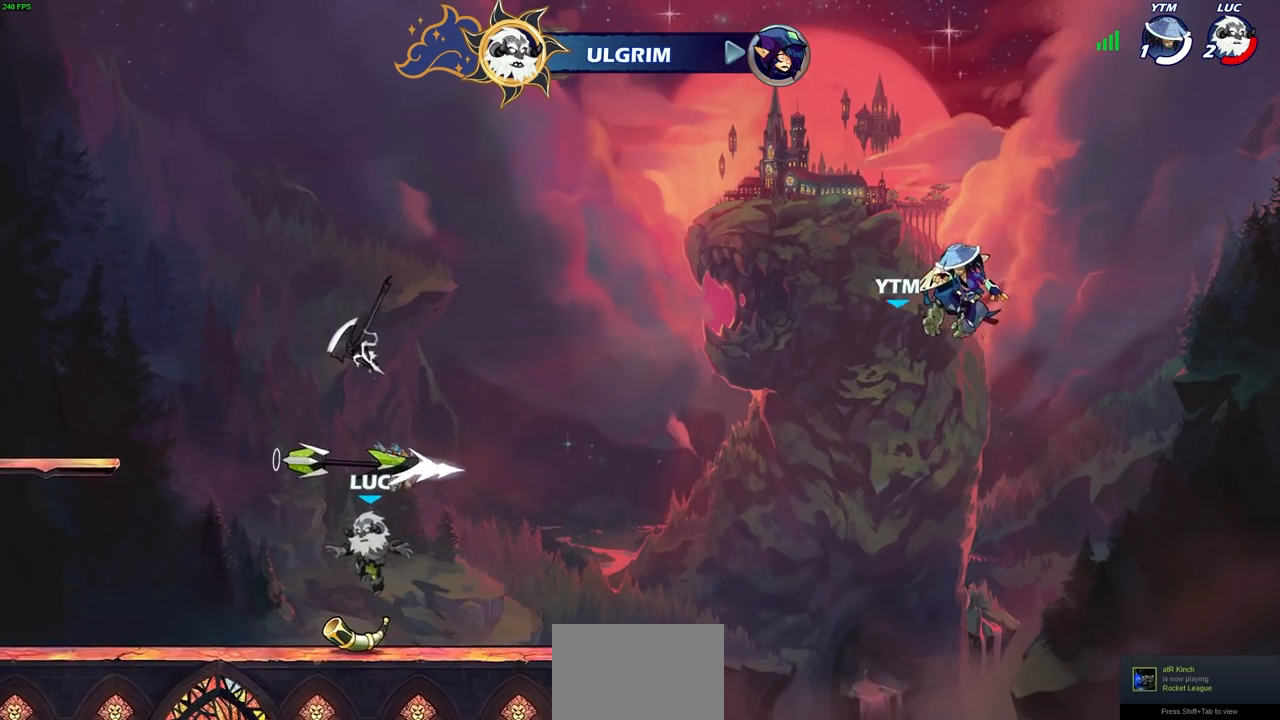
Gameplay with a controller (PlayStation layout); each line is a JSON object with the inputs held at the frame after it. "events" lists button and stick changes between this image and that frame as [ms after this image, input, new state], when the widget could be followed in between.
{"buttons": ["R1"], "left_stick": "up", "right_stick": "center", "events": [[117, "R1", "down"], [183, "CROSS", "down"], [250, "R1", "up"], [283, "CROSS", "up"], [350, "left_stick", "up"], [483, "R1", "down"]]}
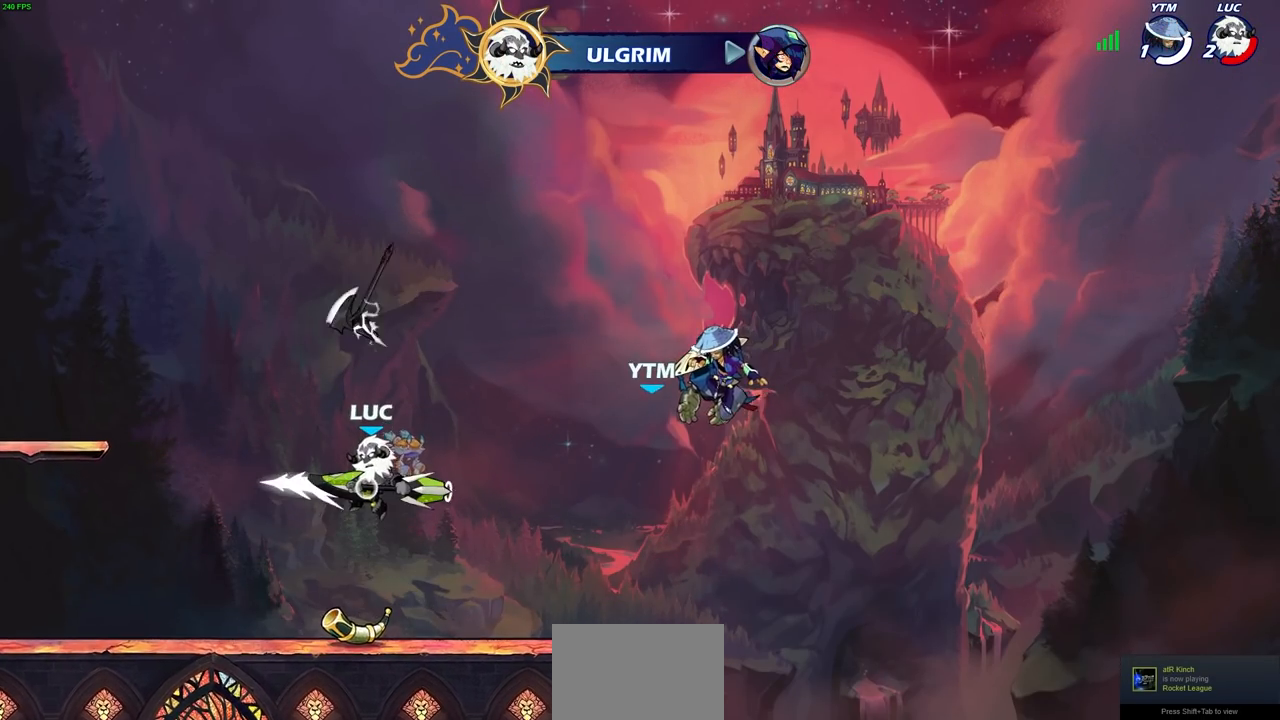
{"buttons": [], "left_stick": "center", "right_stick": "center", "events": [[50, "R1", "up"], [150, "left_stick", "center"]]}
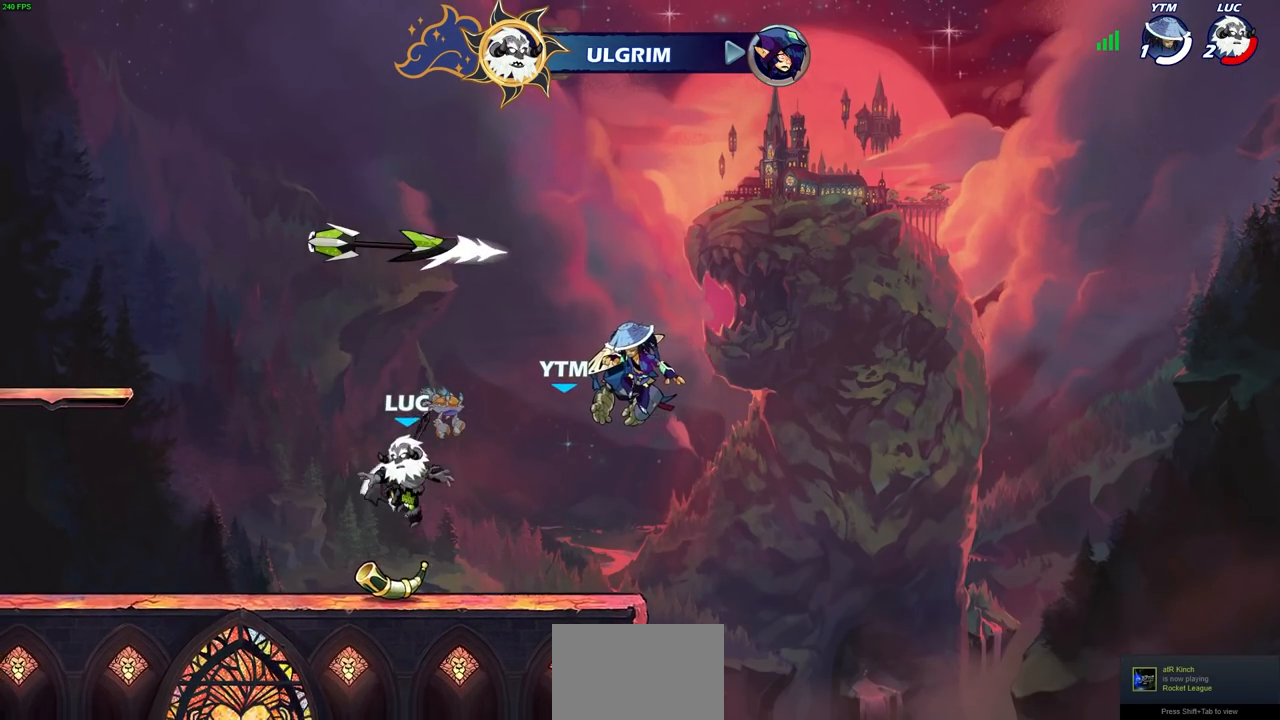
{"buttons": ["R1"], "left_stick": "up", "right_stick": "center", "events": [[17, "R1", "down"], [150, "R1", "up"], [183, "CROSS", "down"], [267, "CROSS", "up"], [300, "left_stick", "up"], [433, "R1", "down"]]}
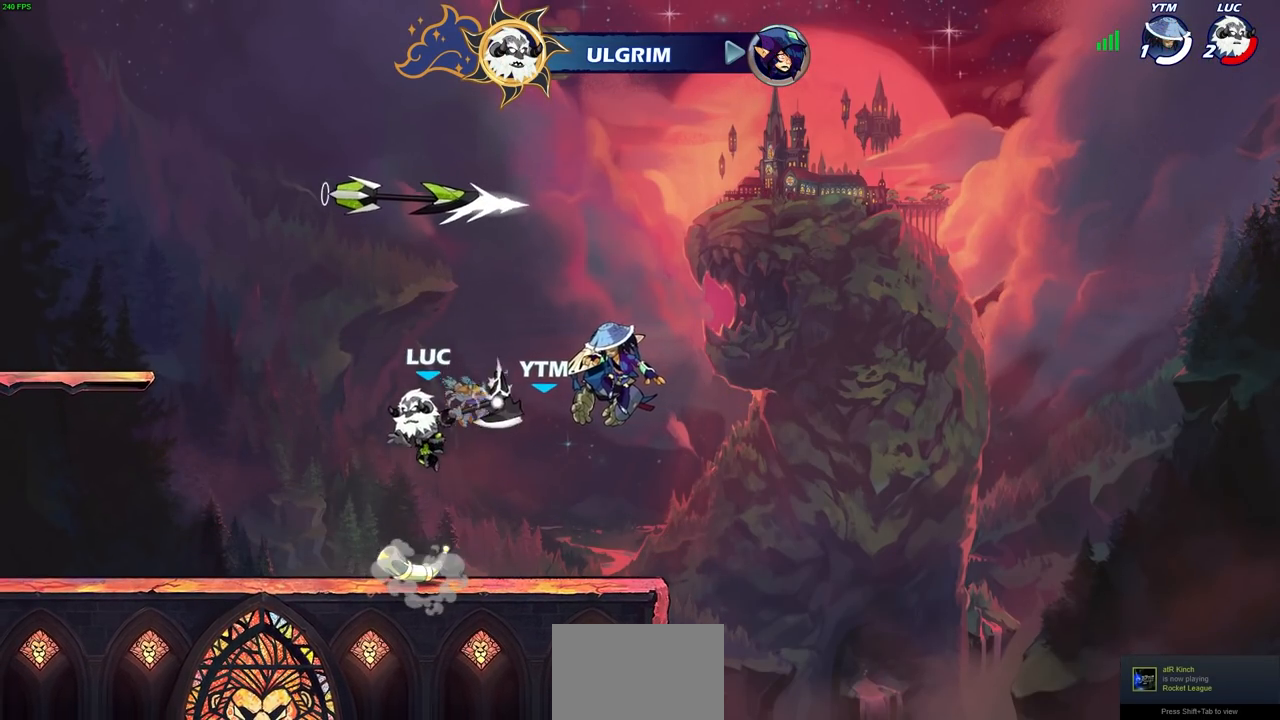
{"buttons": ["R1"], "left_stick": "center", "right_stick": "center", "events": [[17, "R1", "up"], [50, "left_stick", "center"], [483, "R1", "down"]]}
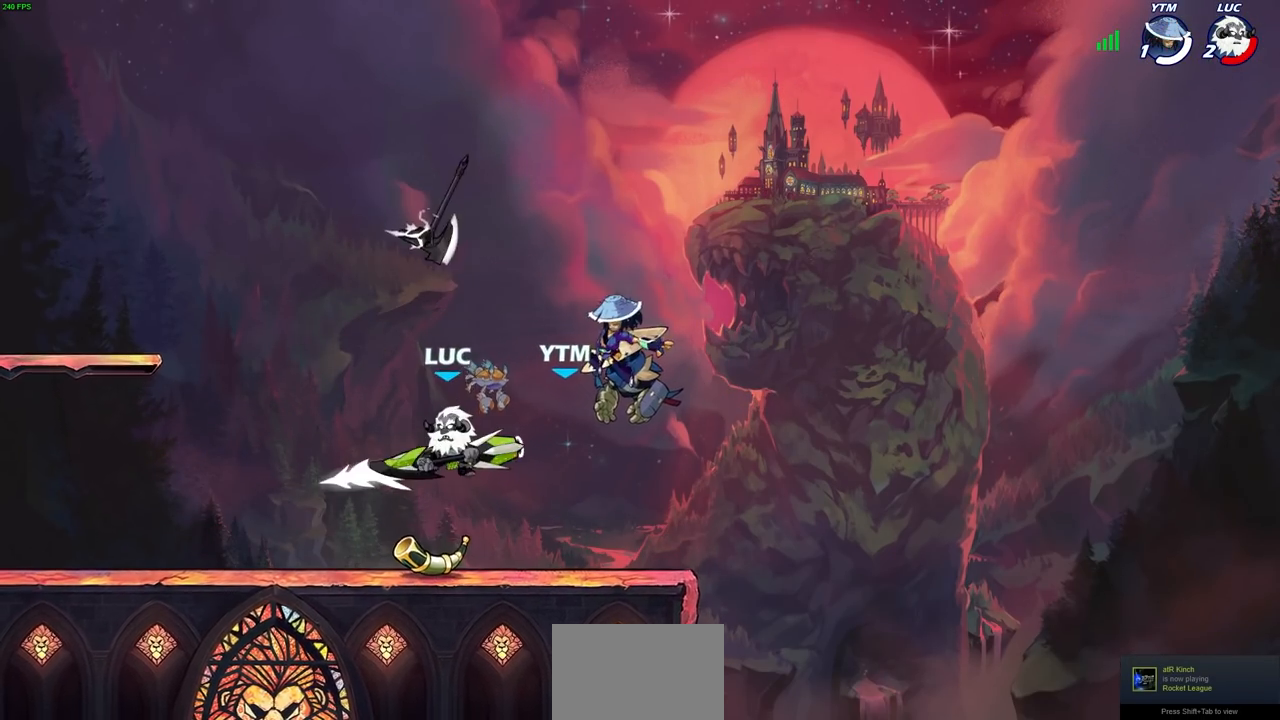
{"buttons": [], "left_stick": "center", "right_stick": "center", "events": [[100, "R1", "up"], [267, "CROSS", "down"], [283, "left_stick", "up"], [333, "CROSS", "up"], [367, "R1", "down"], [450, "R1", "up"], [467, "left_stick", "center"]]}
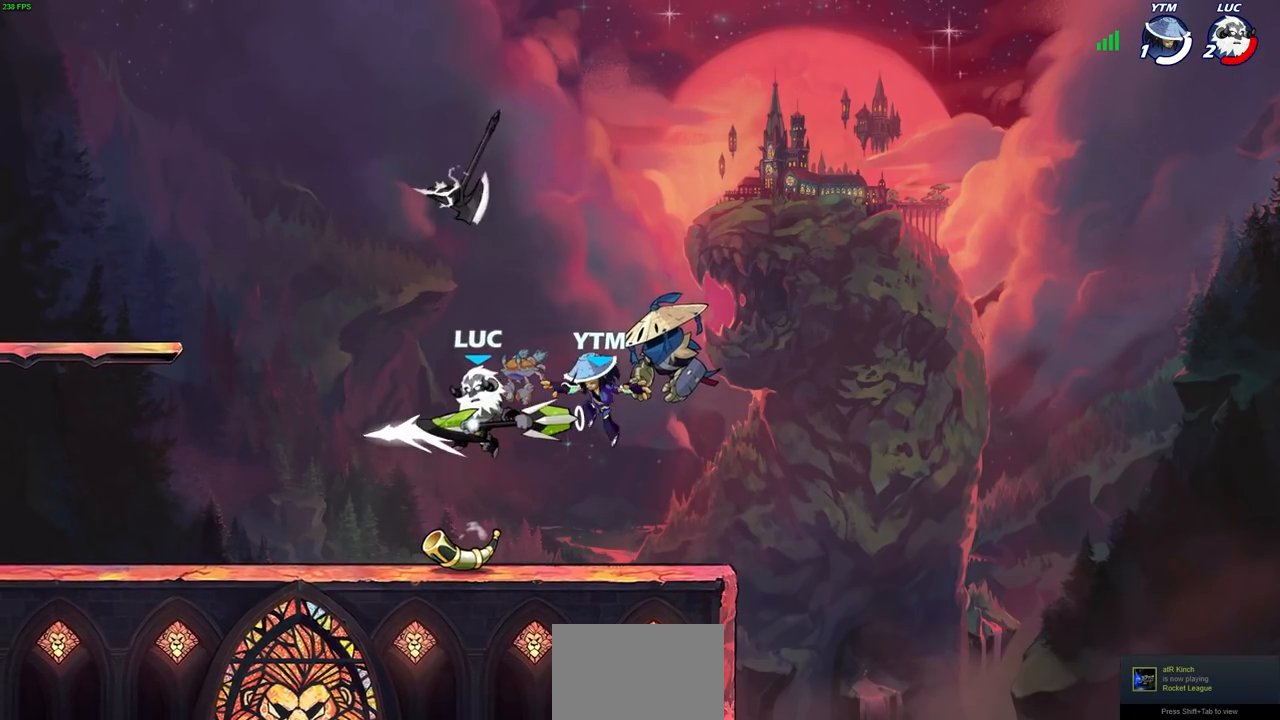
{"buttons": ["CROSS", "R1"], "left_stick": "center", "right_stick": "center", "events": [[383, "CROSS", "down"], [383, "R1", "down"]]}
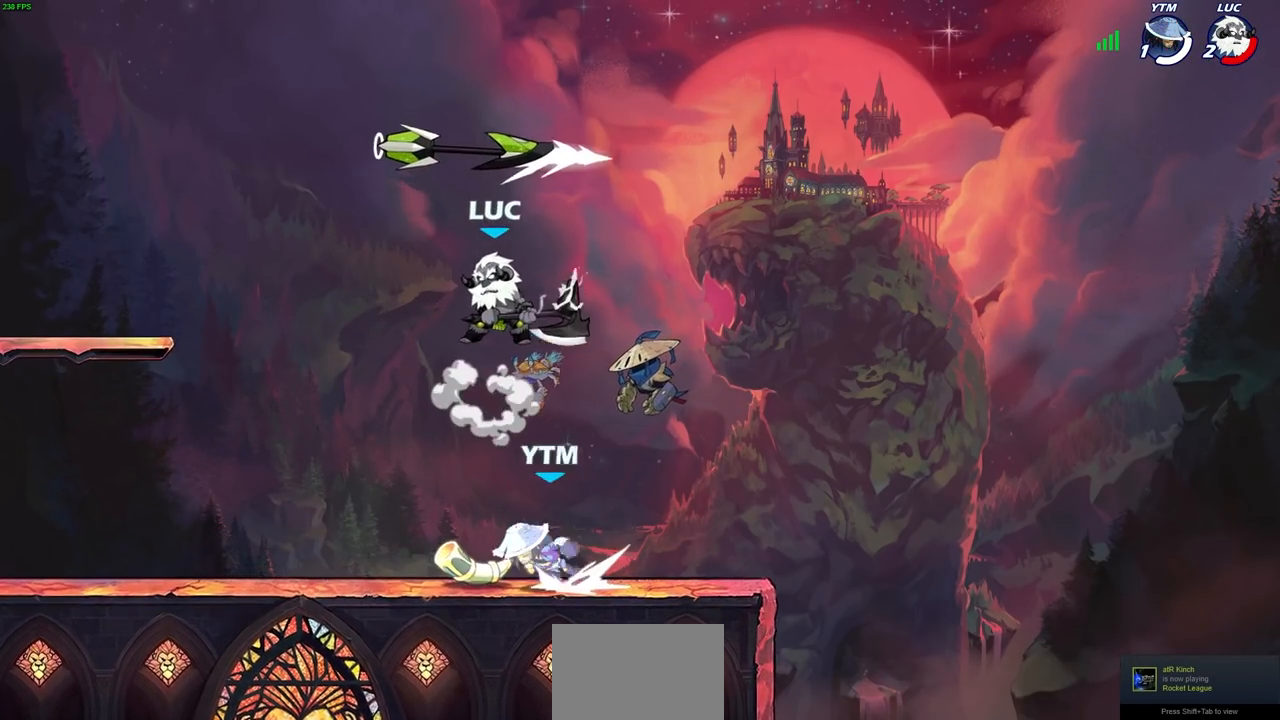
{"buttons": [], "left_stick": "down-left", "right_stick": "center", "events": [[17, "CROSS", "up"], [17, "R1", "up"], [500, "left_stick", "down-left"]]}
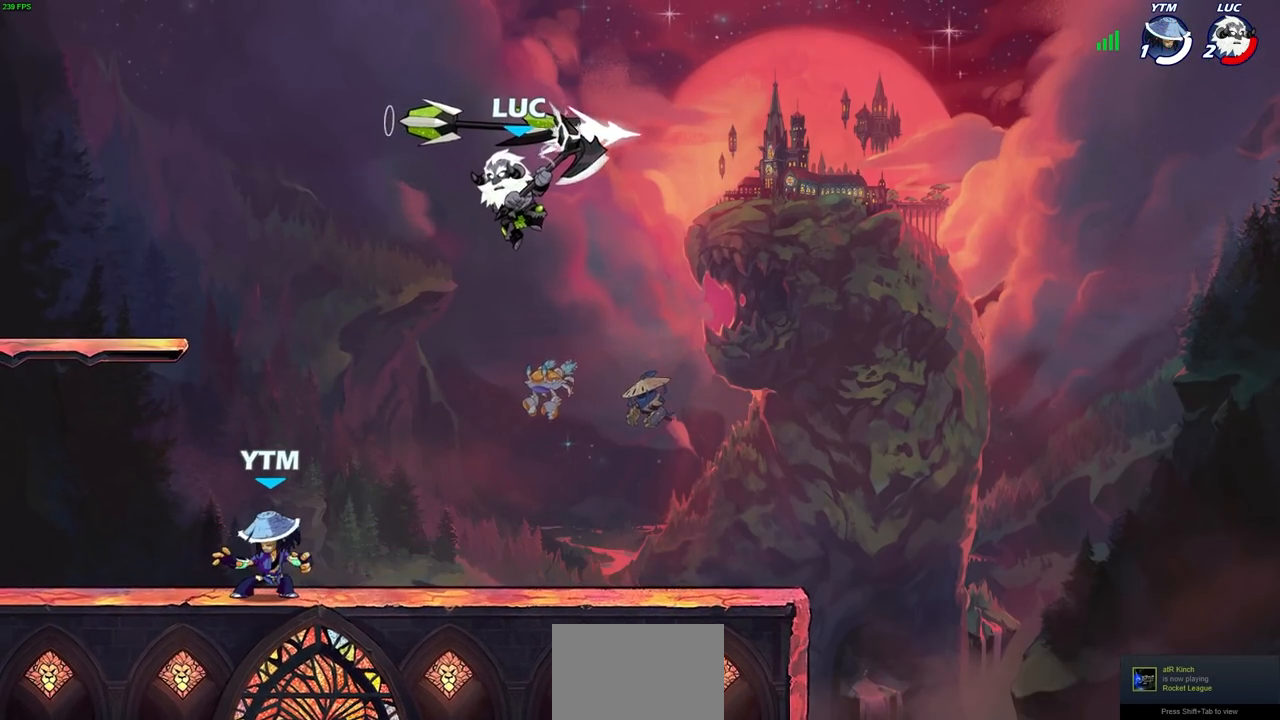
{"buttons": ["R1"], "left_stick": "left", "right_stick": "center", "events": [[17, "R1", "down"], [100, "R1", "up"], [150, "left_stick", "center"], [483, "R1", "down"], [500, "left_stick", "left"]]}
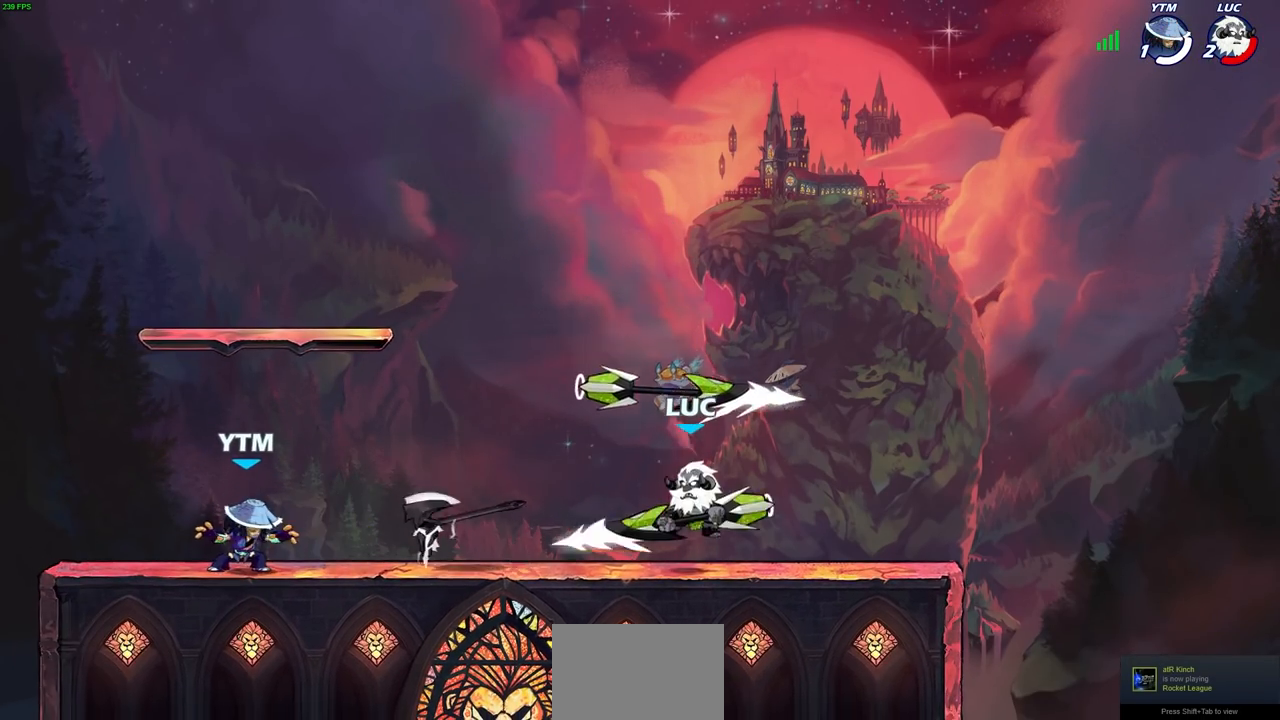
{"buttons": [], "left_stick": "center", "right_stick": "center"}
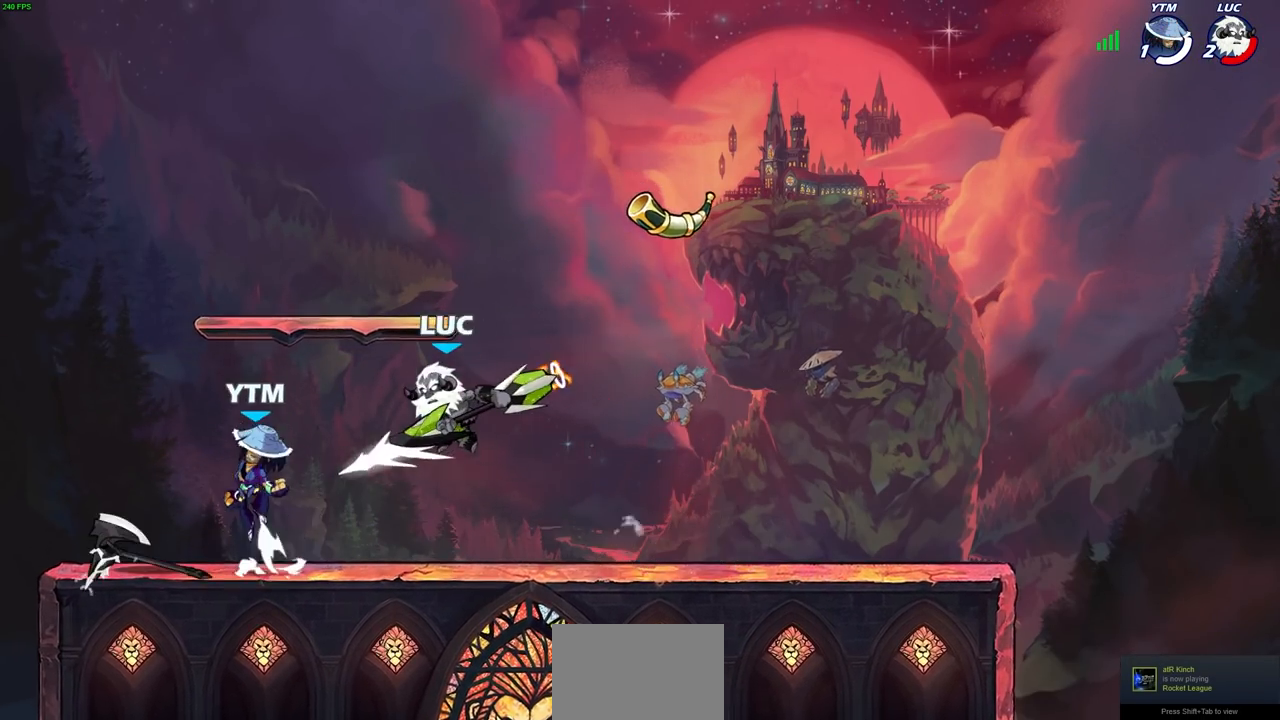
{"buttons": ["SQUARE"], "left_stick": "down", "right_stick": "center", "events": [[83, "left_stick", "left"], [333, "left_stick", "center"], [467, "left_stick", "down"], [483, "SQUARE", "down"]]}
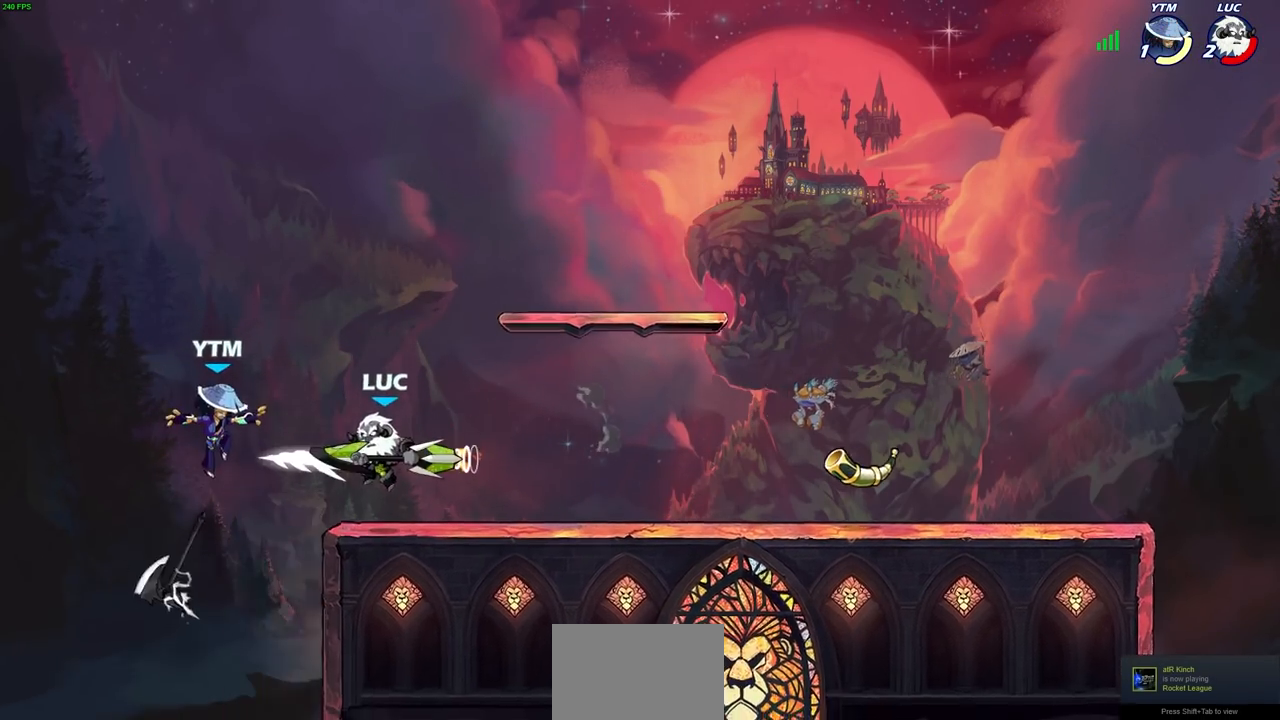
{"buttons": [], "left_stick": "center", "right_stick": "center", "events": [[17, "left_stick", "center"], [67, "SQUARE", "up"], [167, "SQUARE", "down"], [250, "SQUARE", "up"], [350, "SQUARE", "down"], [450, "SQUARE", "up"]]}
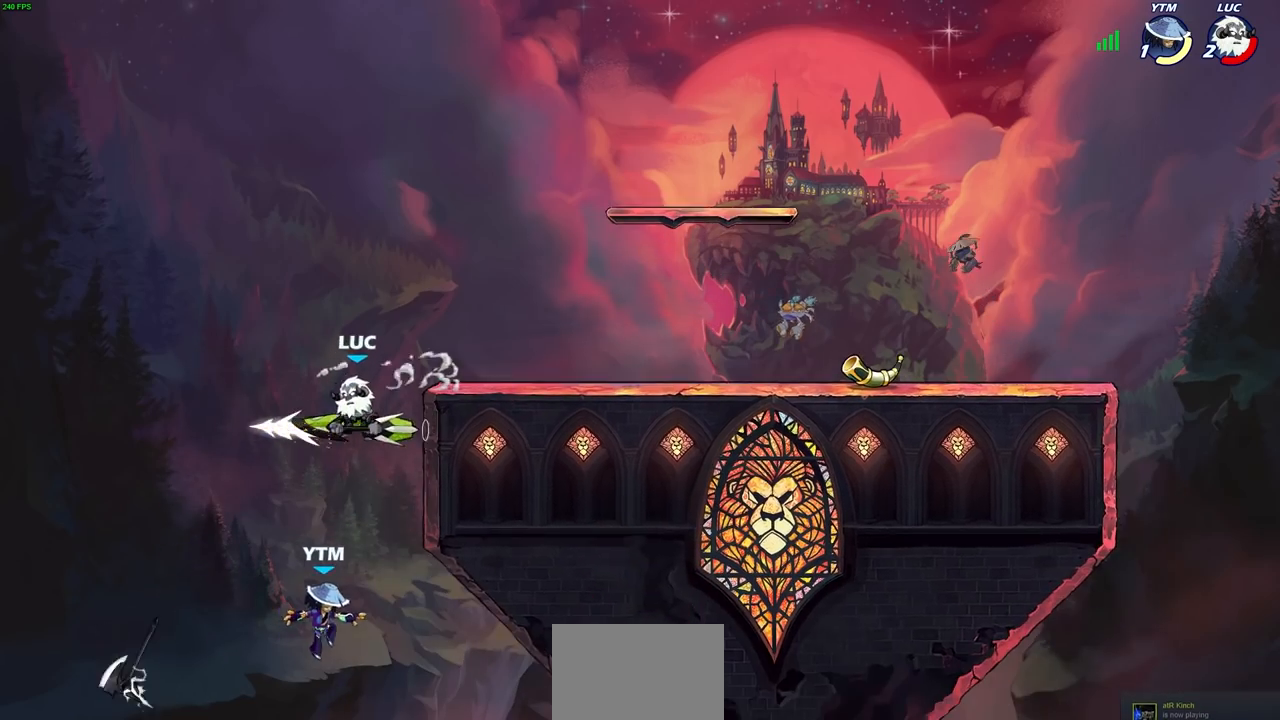
{"buttons": [], "left_stick": "up-right", "right_stick": "center", "events": [[83, "left_stick", "left"], [167, "CROSS", "down"], [250, "left_stick", "up-left"], [267, "CROSS", "up"], [400, "left_stick", "up-right"]]}
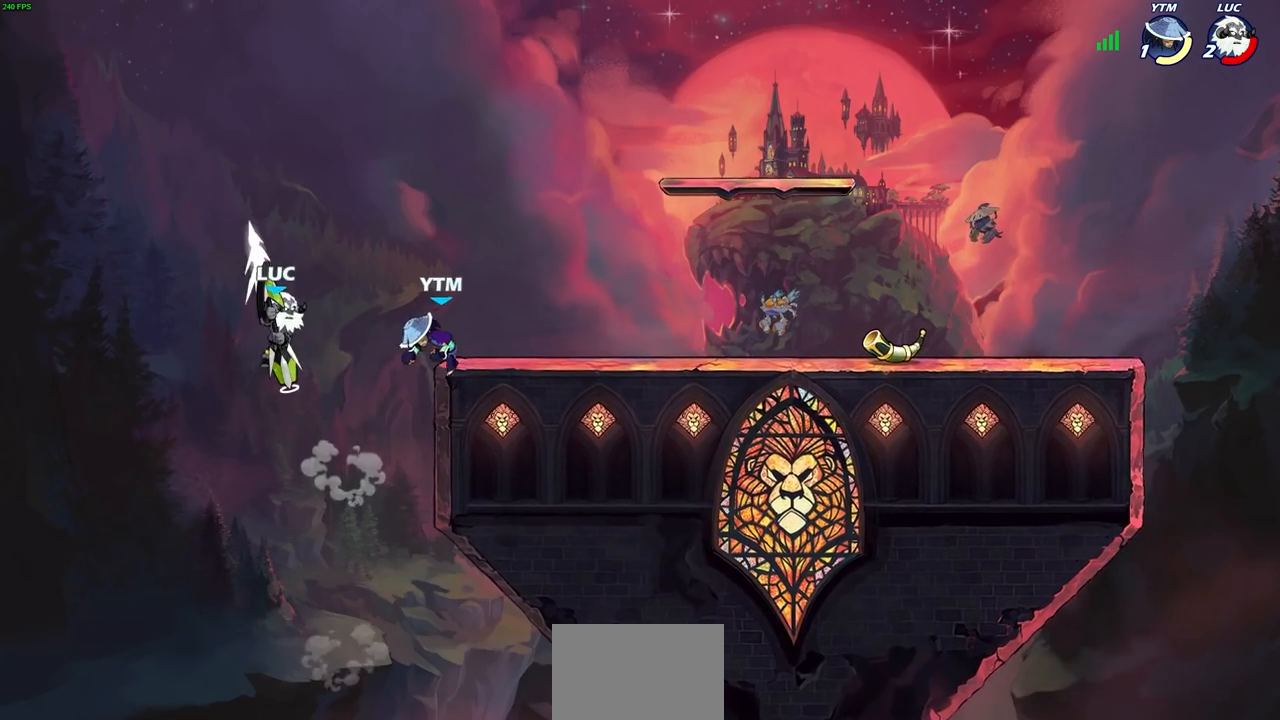
{"buttons": ["CROSS"], "left_stick": "right", "right_stick": "center", "events": [[200, "left_stick", "right"], [367, "CROSS", "down"]]}
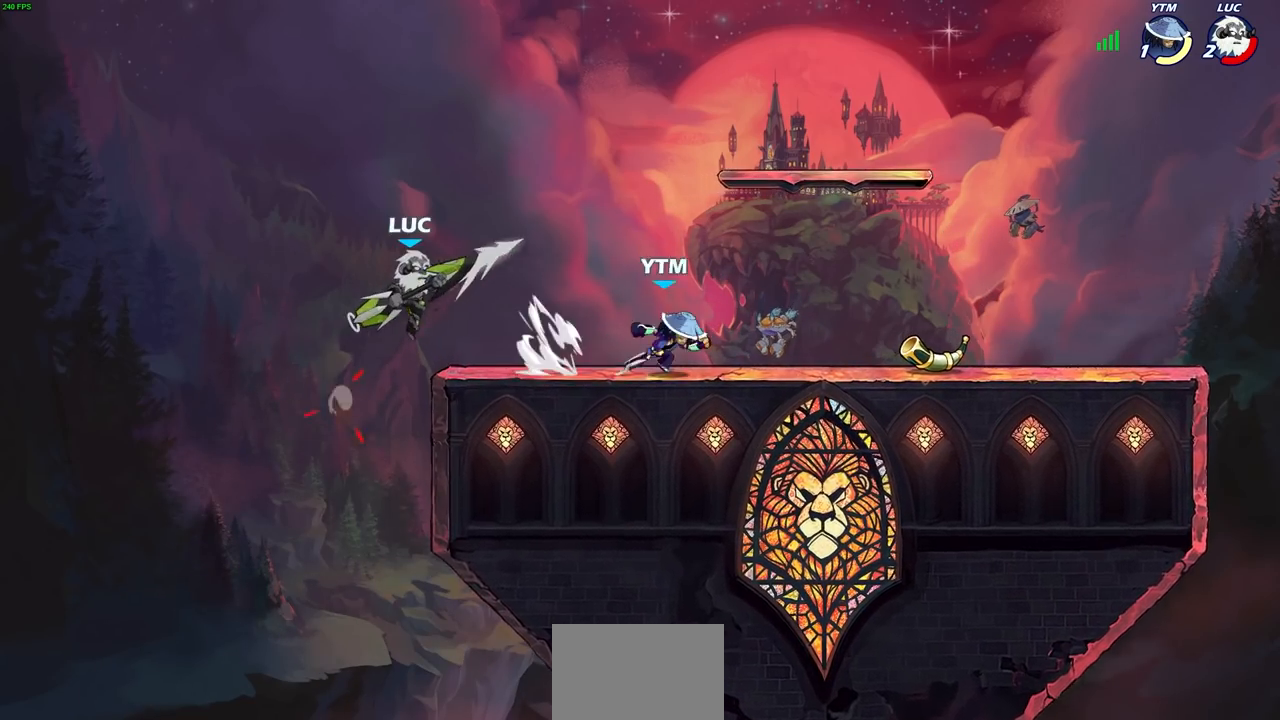
{"buttons": [], "left_stick": "center", "right_stick": "center", "events": [[17, "CROSS", "up"], [267, "R1", "down"], [317, "R1", "up"], [400, "left_stick", "center"]]}
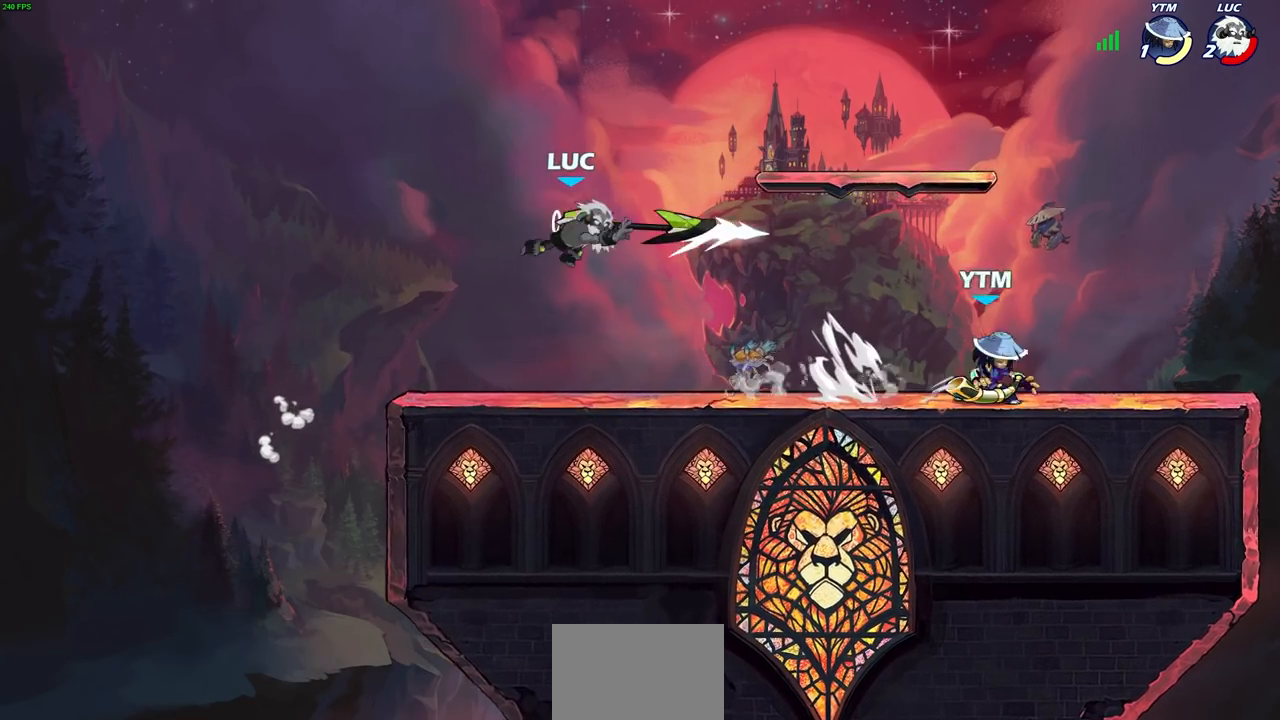
{"buttons": ["R2"], "left_stick": "right", "right_stick": "center", "events": [[133, "left_stick", "right"], [333, "R2", "down"]]}
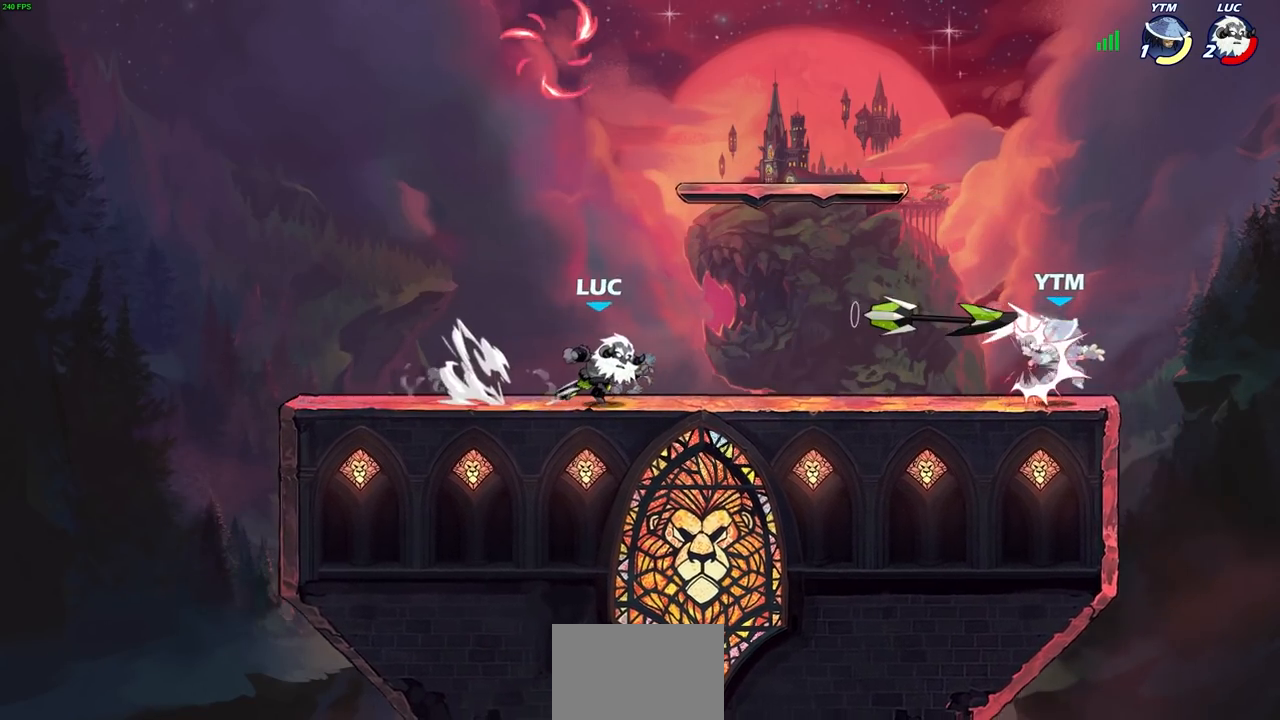
{"buttons": [], "left_stick": "up", "right_stick": "center", "events": [[67, "R2", "up"], [133, "CROSS", "down"], [250, "CROSS", "up"], [350, "CROSS", "down"], [350, "R1", "down"], [417, "left_stick", "up"], [500, "CROSS", "up"], [500, "R1", "up"]]}
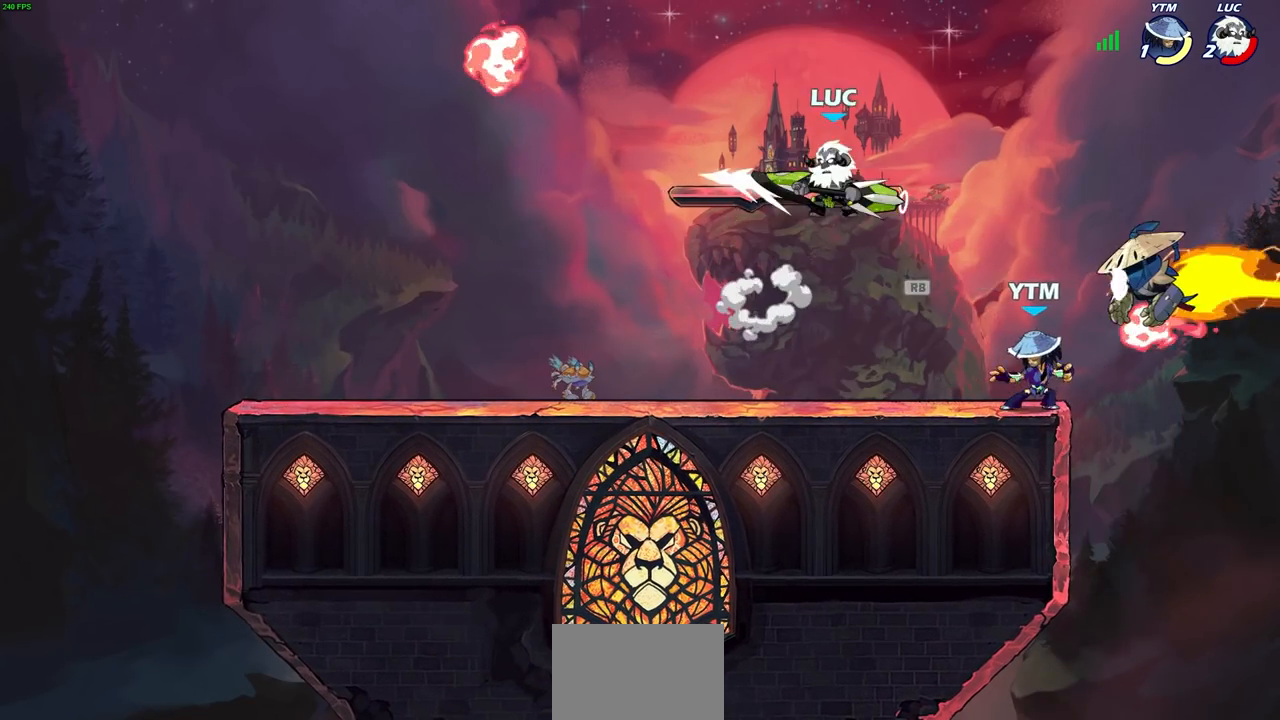
{"buttons": [], "left_stick": "down-left", "right_stick": "center", "events": [[33, "left_stick", "left"], [117, "left_stick", "down-left"], [283, "left_stick", "up"], [383, "left_stick", "left"], [467, "left_stick", "down-left"]]}
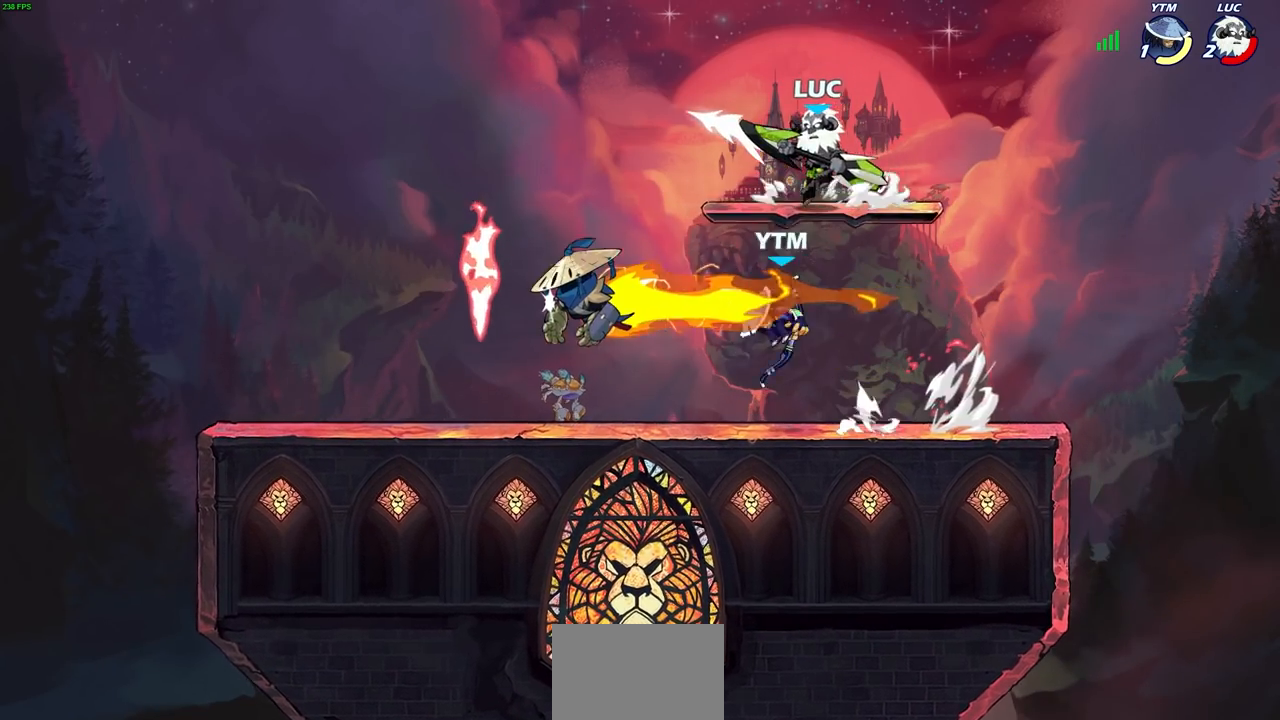
{"buttons": ["R2"], "left_stick": "center", "right_stick": "center", "events": [[233, "left_stick", "center"], [383, "R2", "down"]]}
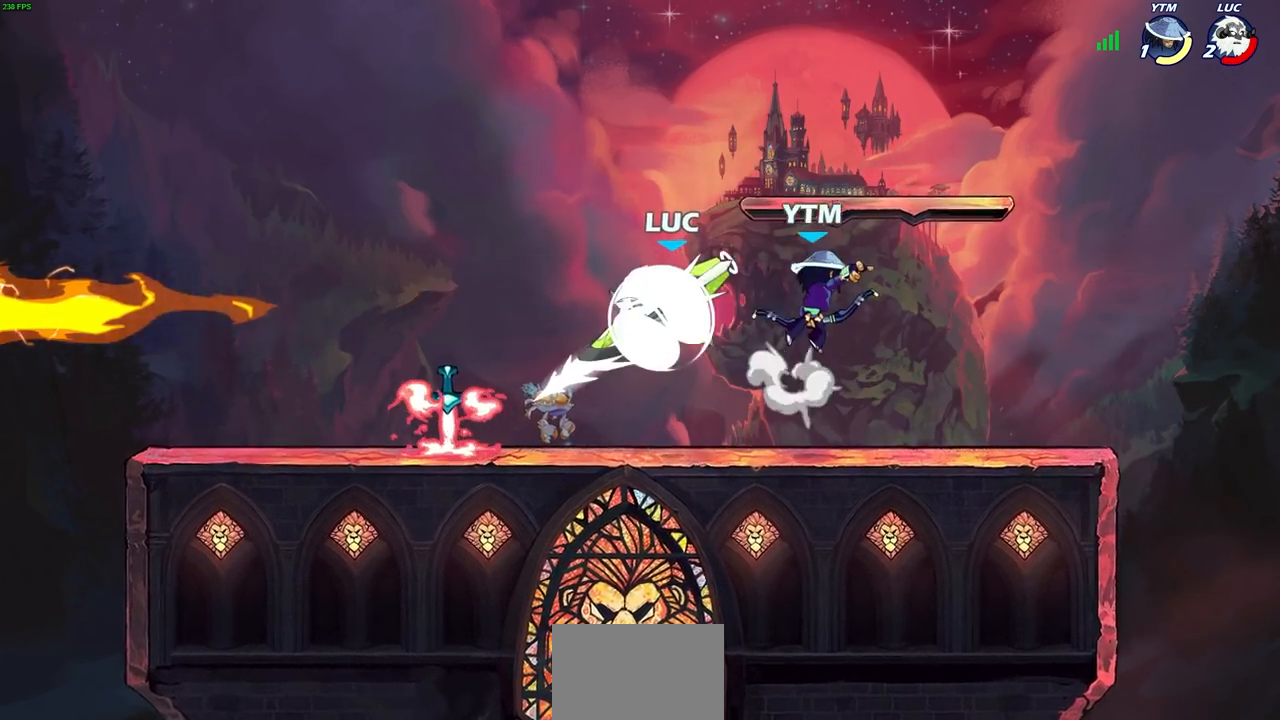
{"buttons": [], "left_stick": "center", "right_stick": "center", "events": [[83, "R2", "up"], [117, "left_stick", "right"], [133, "SQUARE", "down"], [200, "left_stick", "center"], [233, "SQUARE", "up"]]}
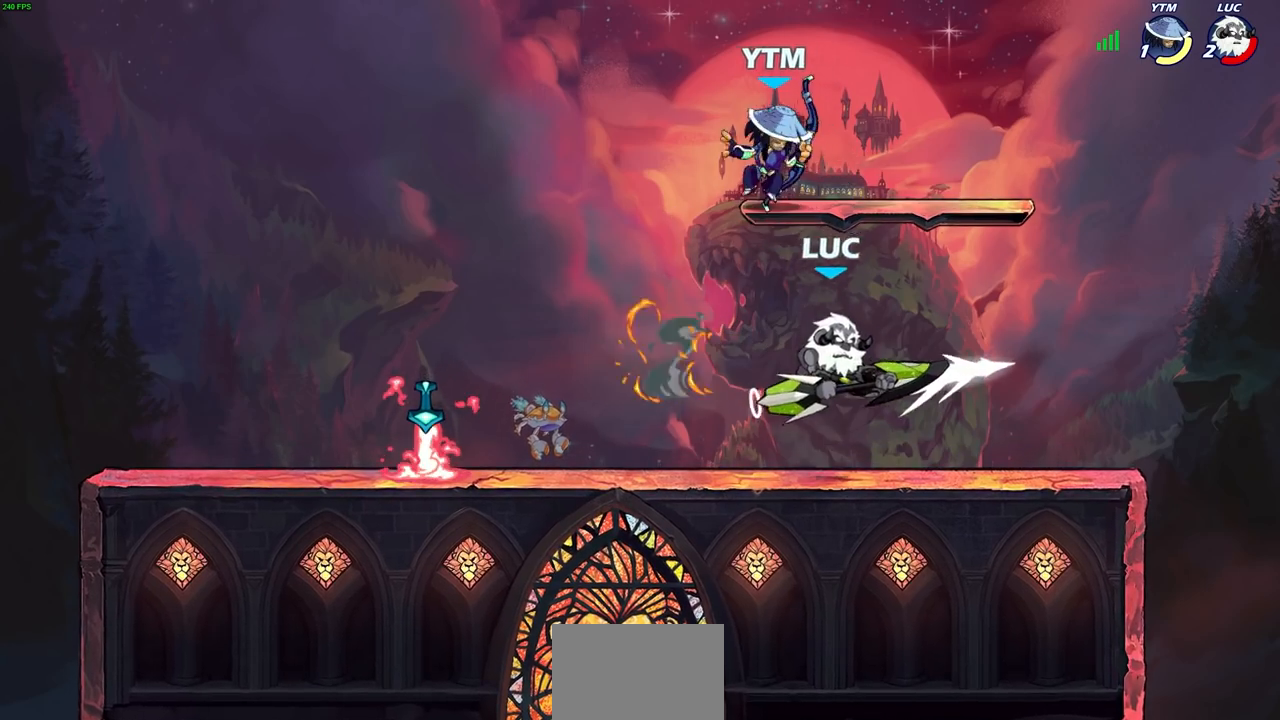
{"buttons": [], "left_stick": "right", "right_stick": "center", "events": [[117, "left_stick", "right"]]}
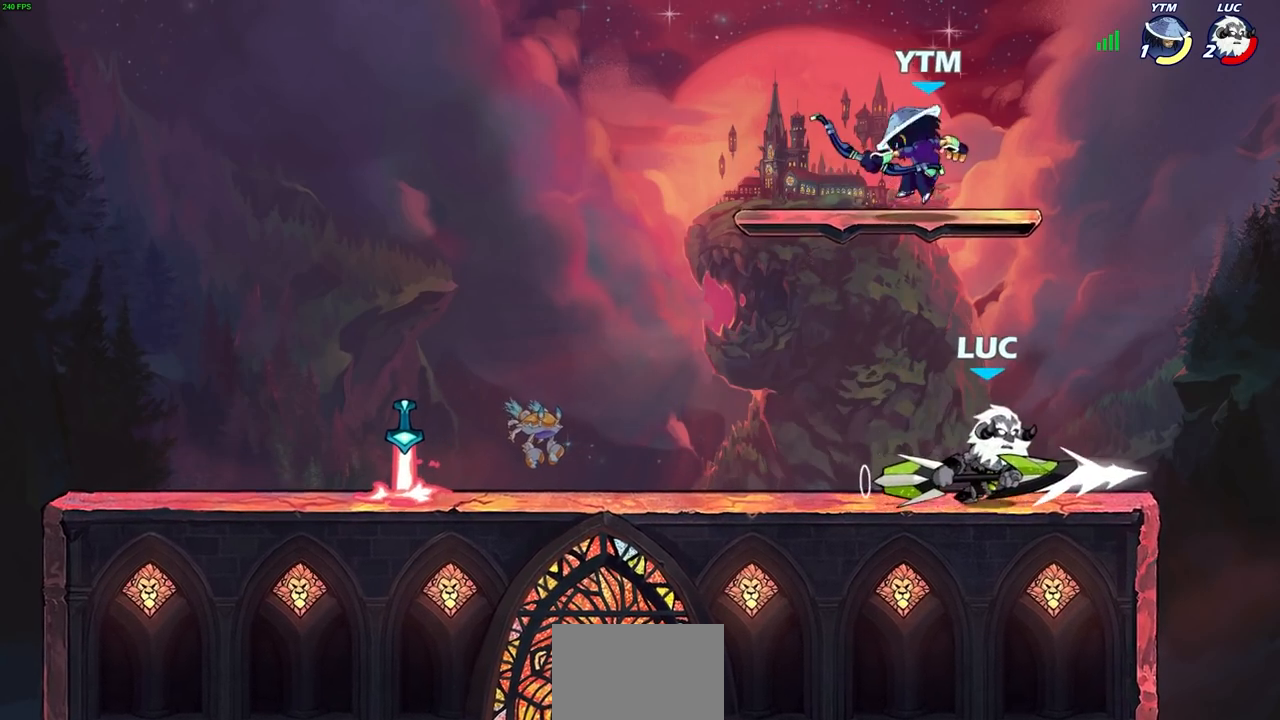
{"buttons": [], "left_stick": "up-left", "right_stick": "center", "events": [[83, "left_stick", "left"], [167, "CROSS", "down"], [233, "SQUARE", "down"], [267, "CROSS", "up"], [267, "SQUARE", "up"], [267, "left_stick", "center"], [350, "L1", "down"], [400, "L1", "up"], [400, "left_stick", "up-left"]]}
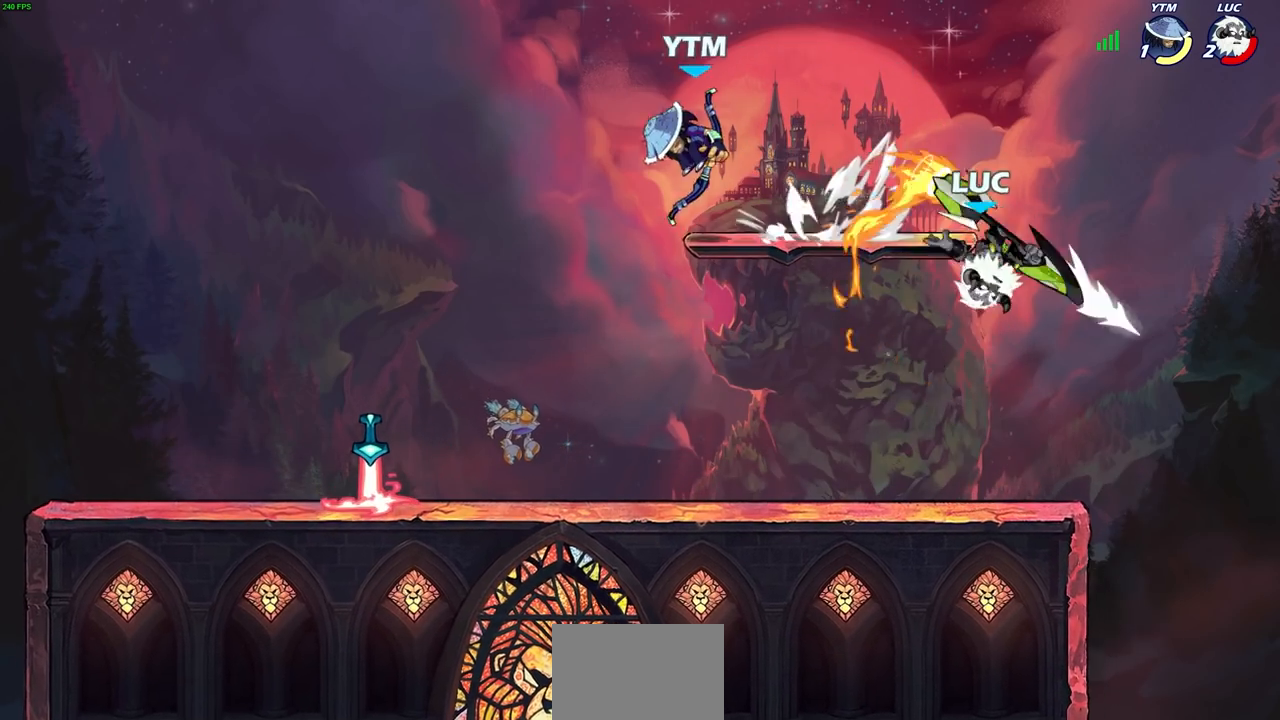
{"buttons": [], "left_stick": "left", "right_stick": "center", "events": [[133, "left_stick", "up-right"], [367, "left_stick", "up-left"], [450, "left_stick", "left"]]}
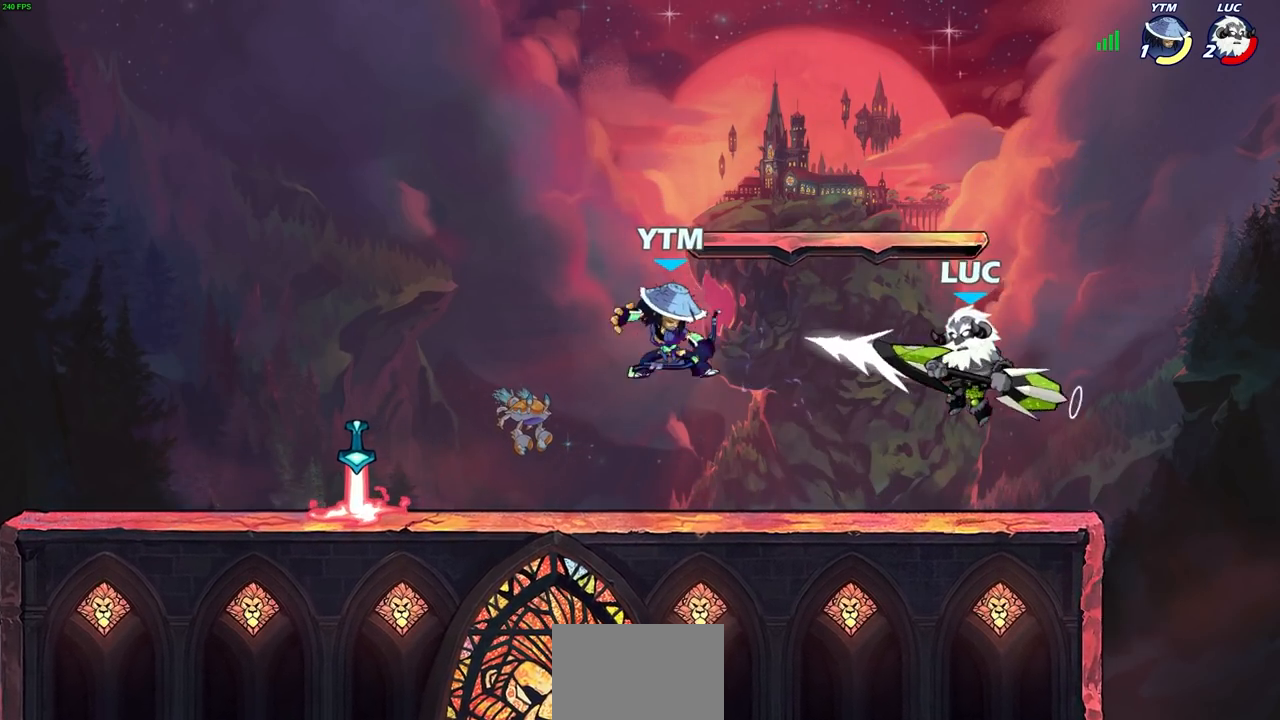
{"buttons": [], "left_stick": "center", "right_stick": "center", "events": [[33, "SQUARE", "down"], [100, "SQUARE", "up"], [183, "left_stick", "center"]]}
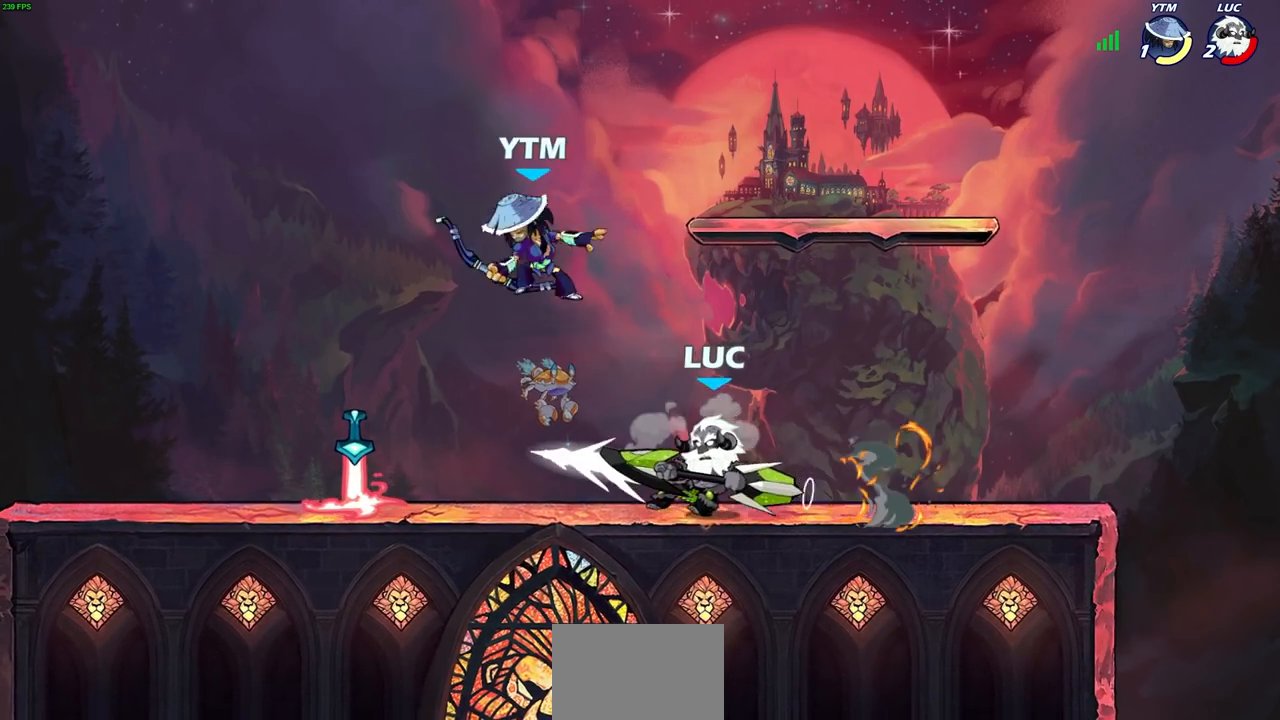
{"buttons": [], "left_stick": "center", "right_stick": "center", "events": [[167, "left_stick", "down"], [250, "SQUARE", "down"], [333, "SQUARE", "up"], [383, "left_stick", "center"]]}
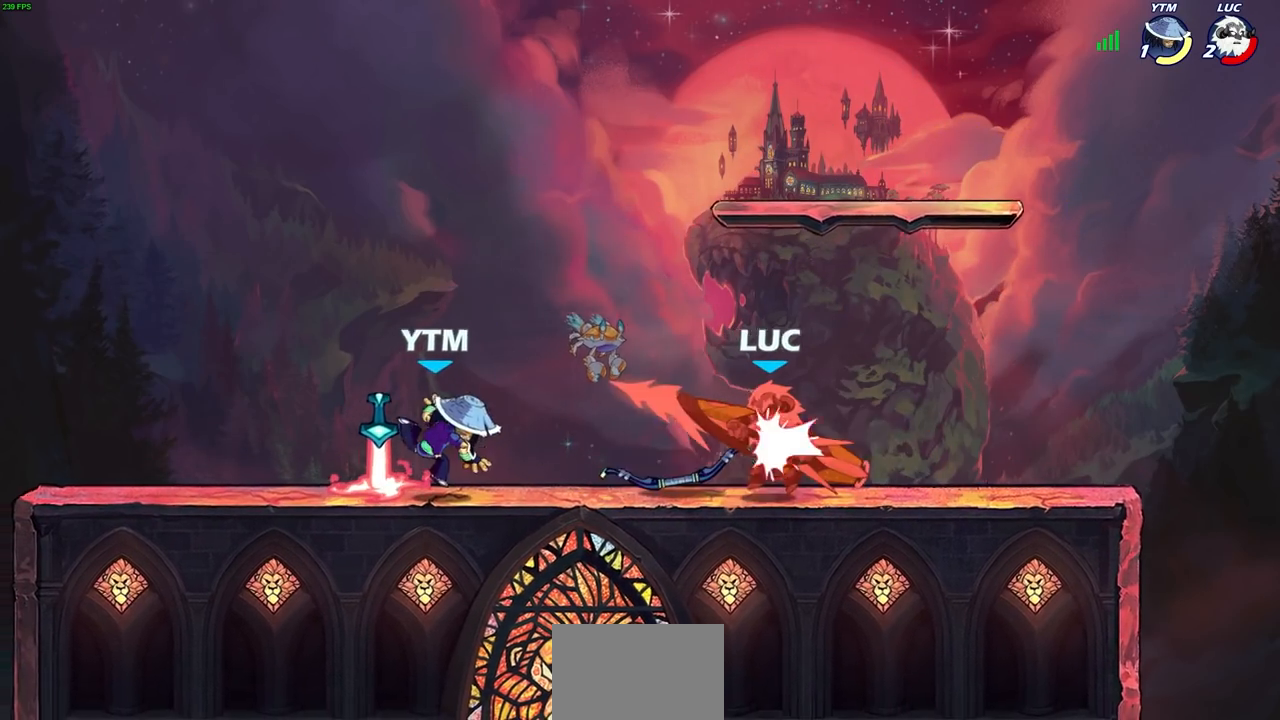
{"buttons": [], "left_stick": "left", "right_stick": "center", "events": [[350, "CROSS", "down"], [367, "left_stick", "up"], [467, "CROSS", "up"], [500, "left_stick", "left"]]}
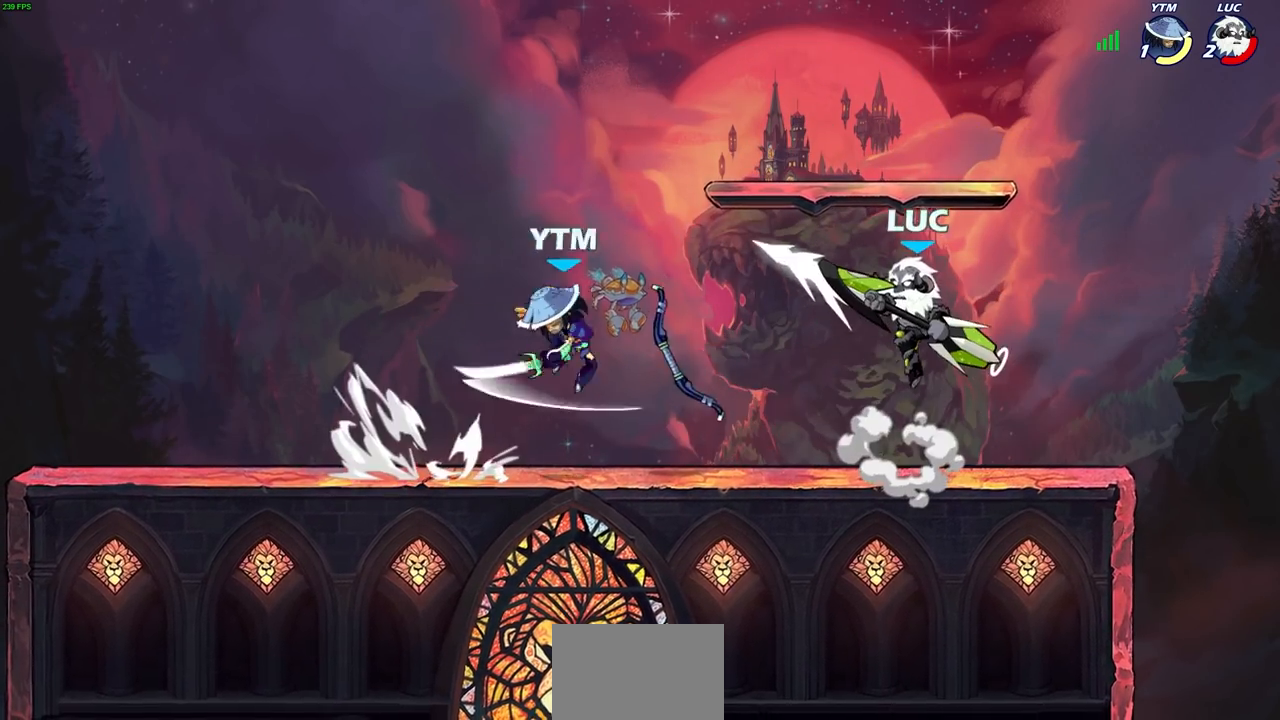
{"buttons": [], "left_stick": "center", "right_stick": "center", "events": [[200, "left_stick", "center"]]}
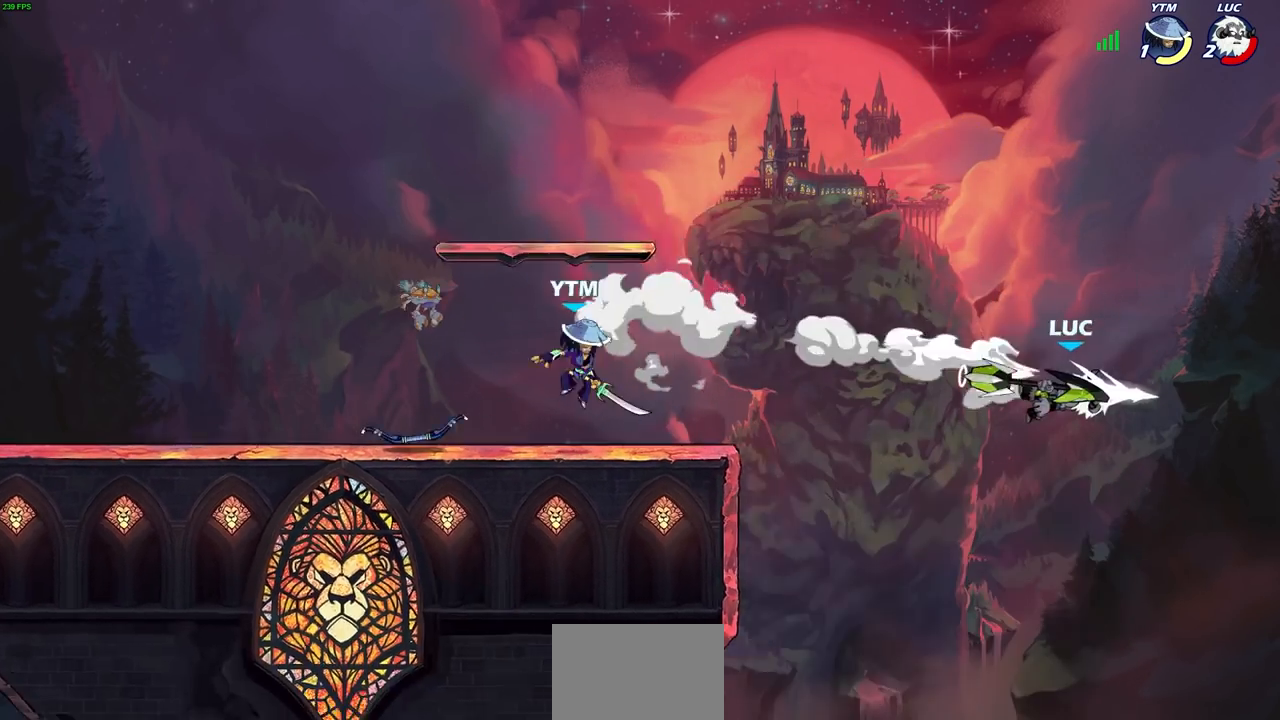
{"buttons": [], "left_stick": "left", "right_stick": "center", "events": [[17, "left_stick", "left"], [350, "R1", "down"], [350, "R2", "down"], [450, "R1", "up"], [450, "R2", "up"]]}
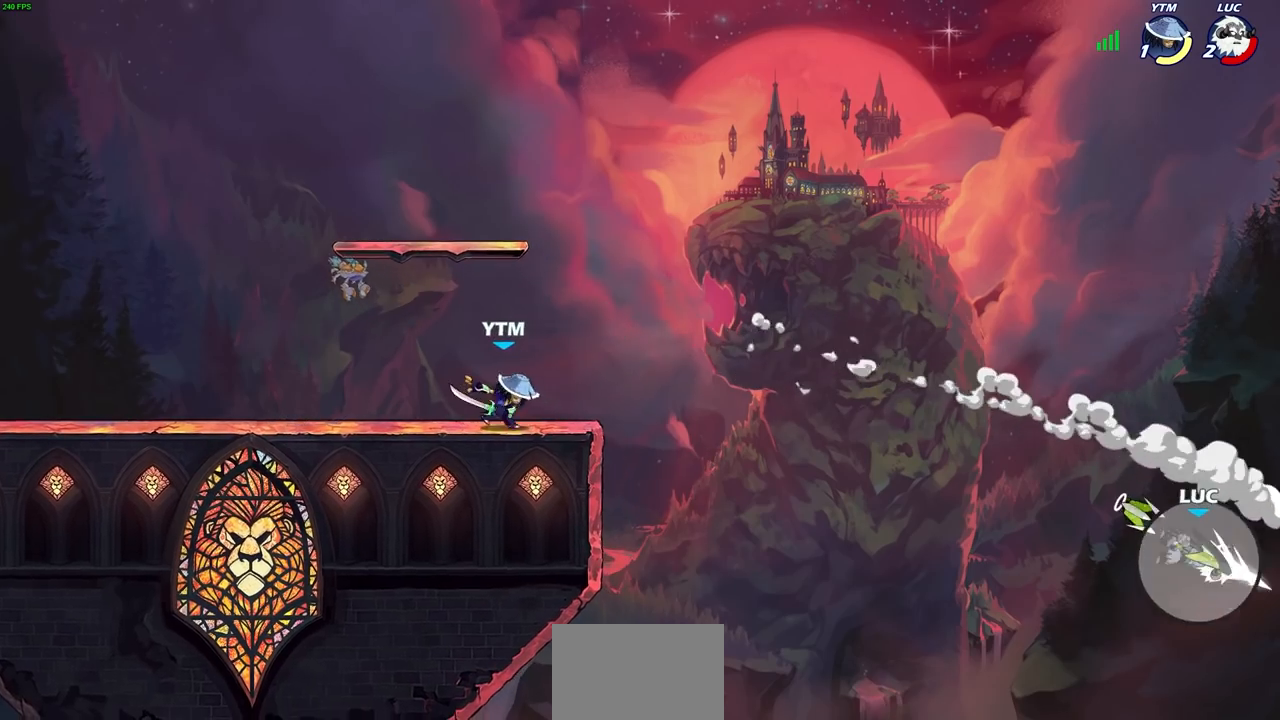
{"buttons": [], "left_stick": "left", "right_stick": "center", "events": [[83, "R1", "down"], [83, "R2", "down"], [317, "R1", "up"], [317, "R2", "up"]]}
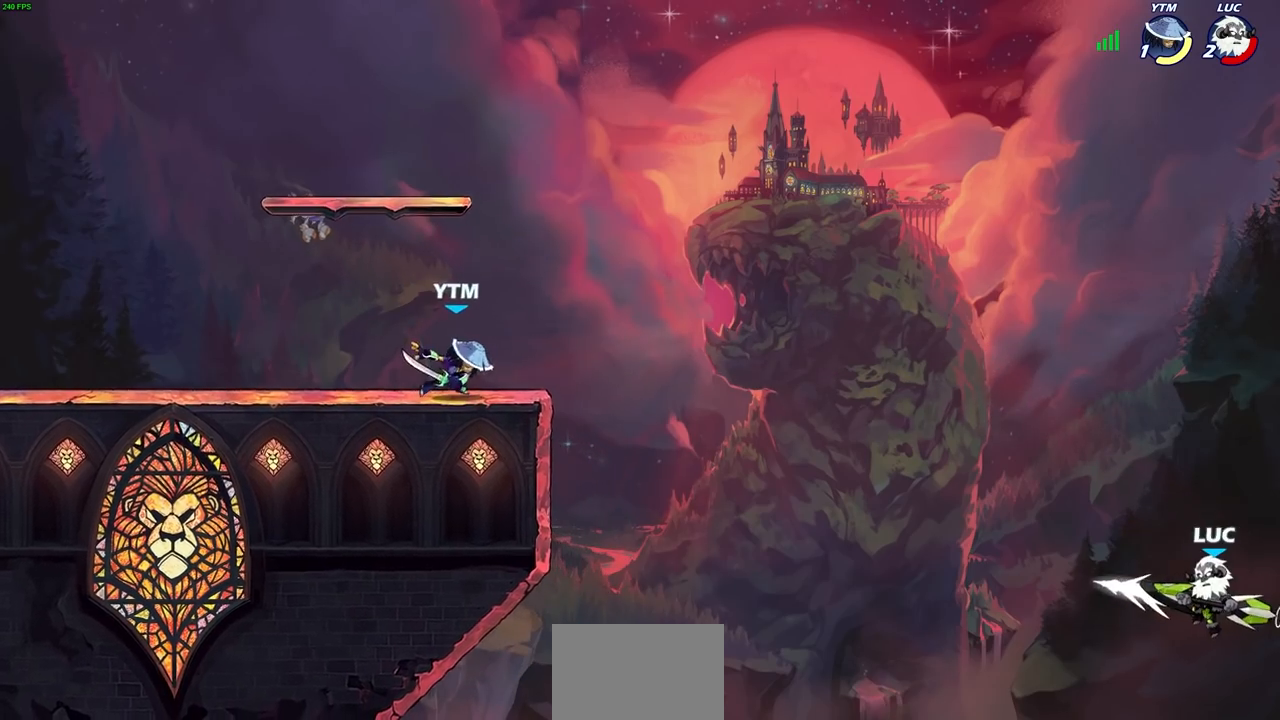
{"buttons": ["CIRCLE"], "left_stick": "center", "right_stick": "center", "events": [[417, "CIRCLE", "down"], [450, "left_stick", "center"]]}
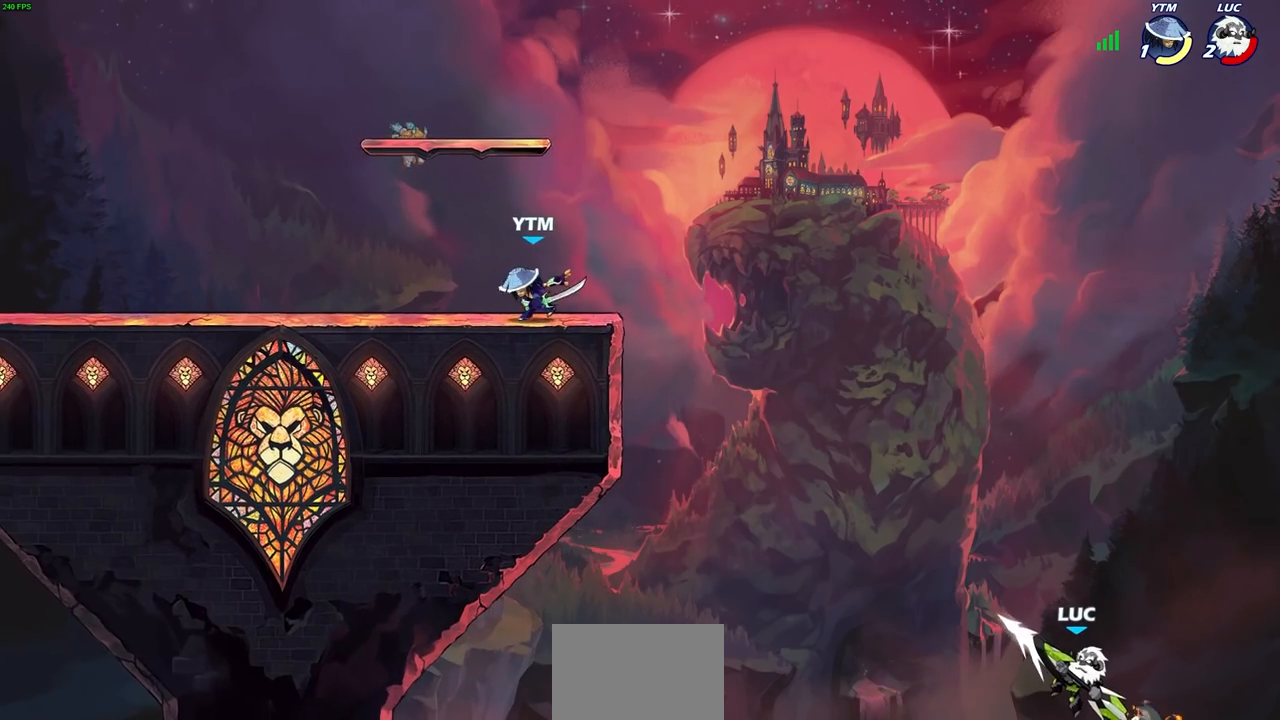
{"buttons": [], "left_stick": "center", "right_stick": "center", "events": [[433, "CIRCLE", "up"]]}